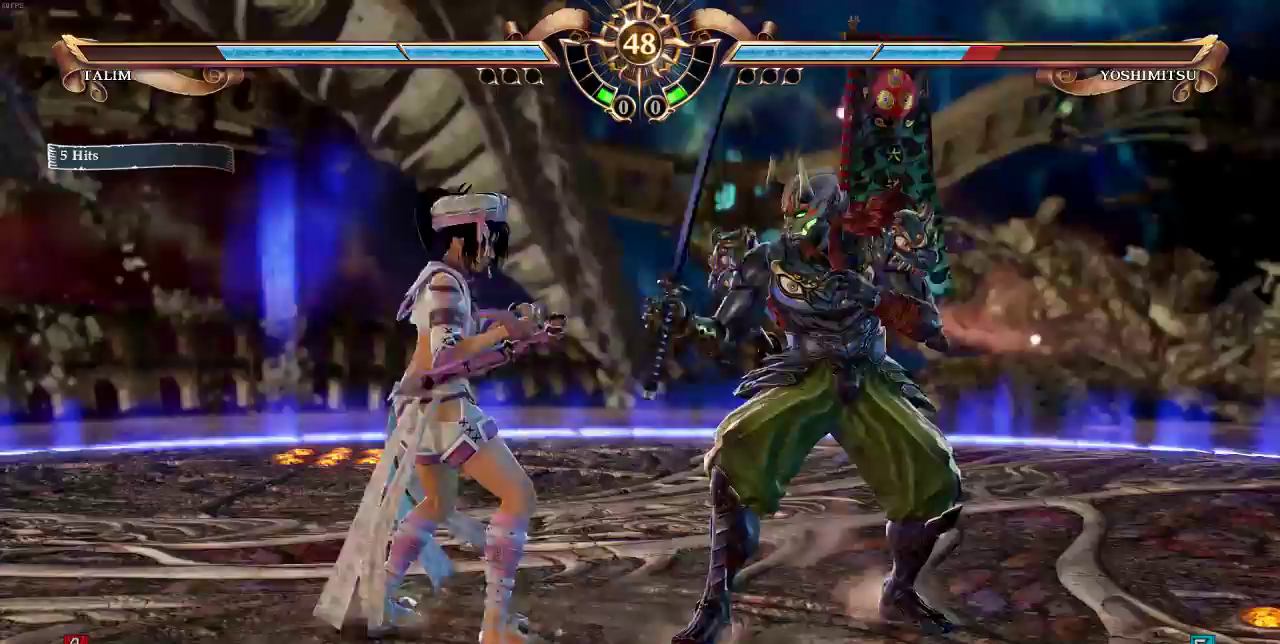
Gameplay with a controller (arcade stick); each line is a JSON object with the inputs held at the frame after it (dt_ms = milliseconds from this image to that frame). "events" lists button and stick changes between this image and that frame as [ms after this image, input, new state], when the widget could be followed in between. Not read: L3 R3 SELECT.
{"dt_ms": 500, "buttons": ["SQUARE"], "events": [[100, "DPAD_LEFT", "up"], [133, "SQUARE", "down"]]}
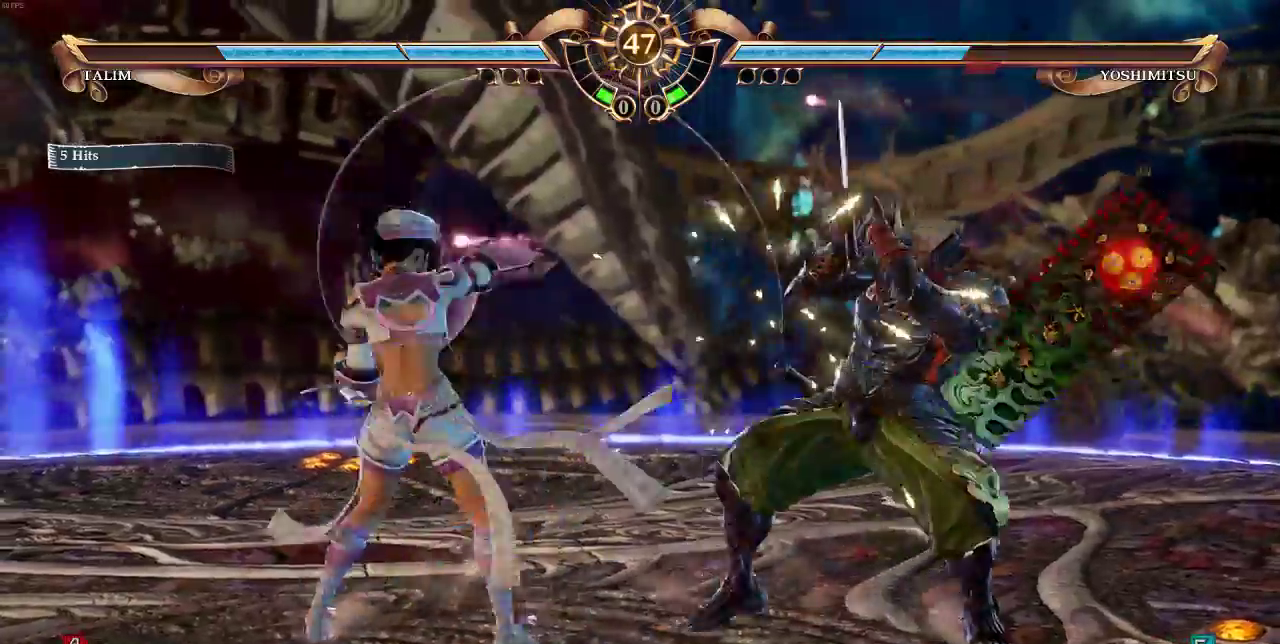
{"dt_ms": 500, "buttons": [], "events": [[500, "SQUARE", "up"]]}
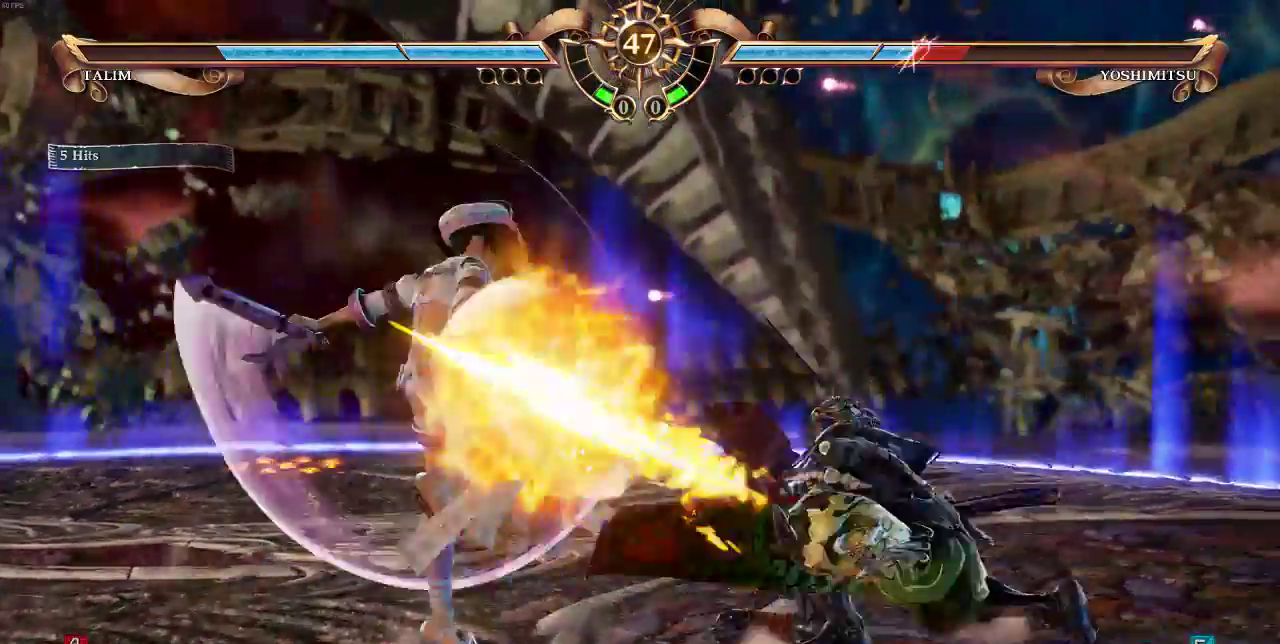
{"dt_ms": 500, "buttons": ["SQUARE"], "events": [[133, "DPAD_LEFT", "down"], [167, "SQUARE", "down"], [267, "DPAD_LEFT", "up"], [267, "SQUARE", "up"], [433, "SQUARE", "down"]]}
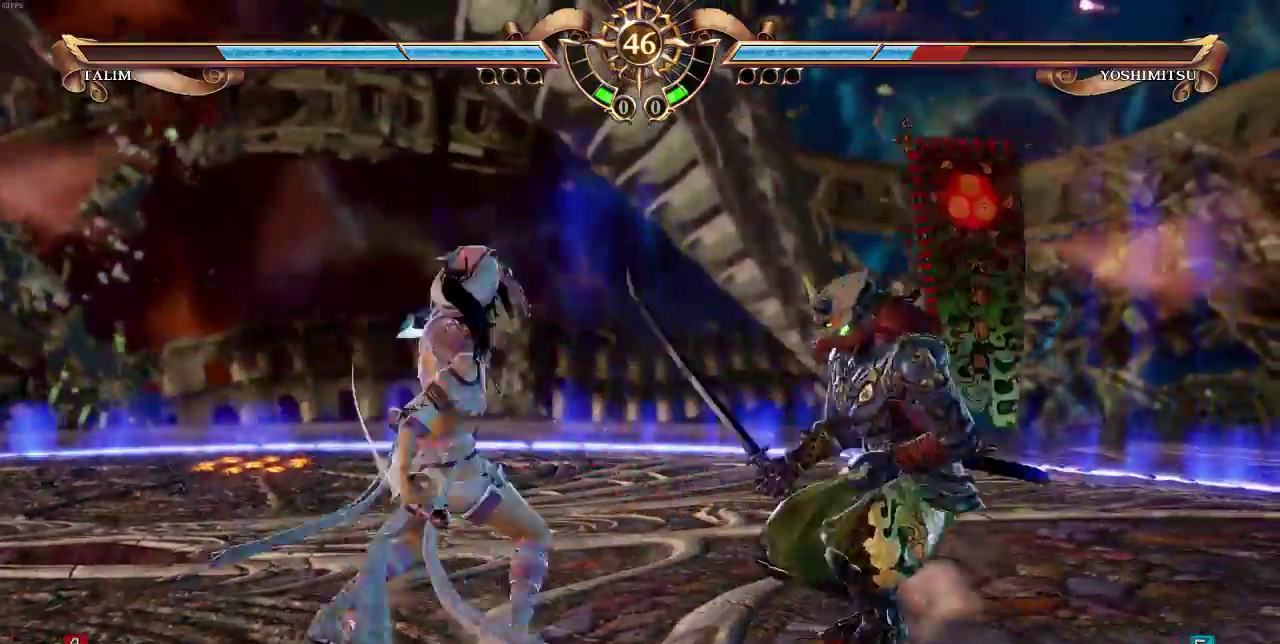
{"dt_ms": 500, "buttons": ["SQUARE"], "events": []}
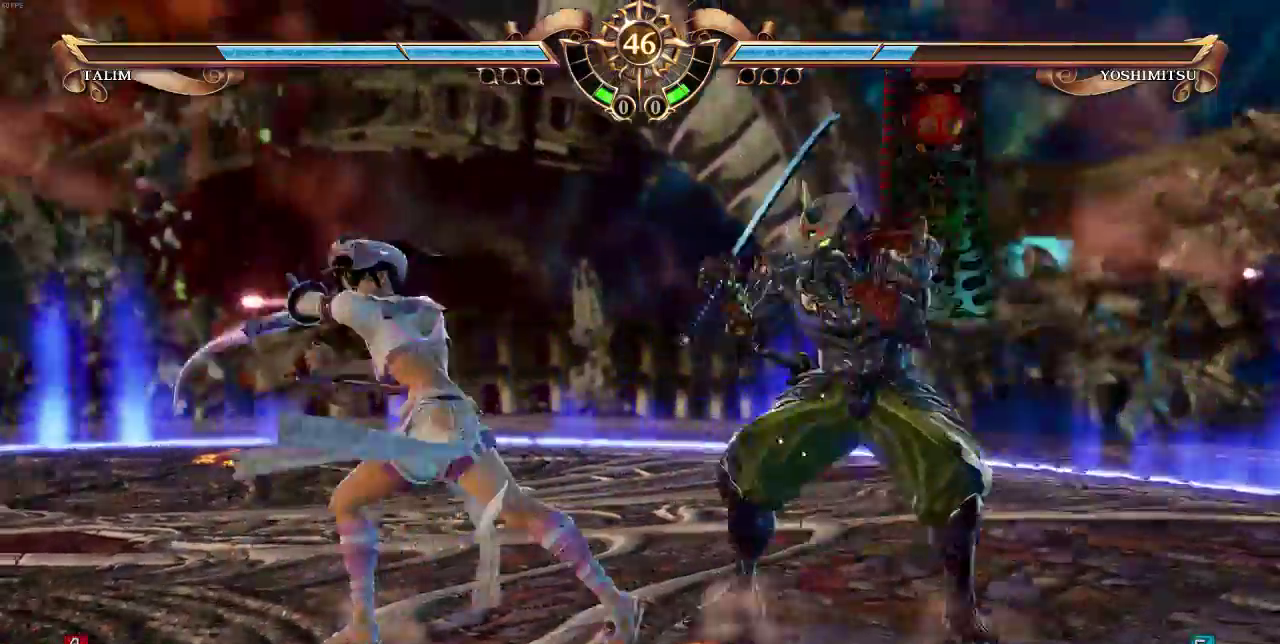
{"dt_ms": 500, "buttons": ["DPAD_UP"], "events": [[233, "SQUARE", "up"], [333, "DPAD_UP", "down"]]}
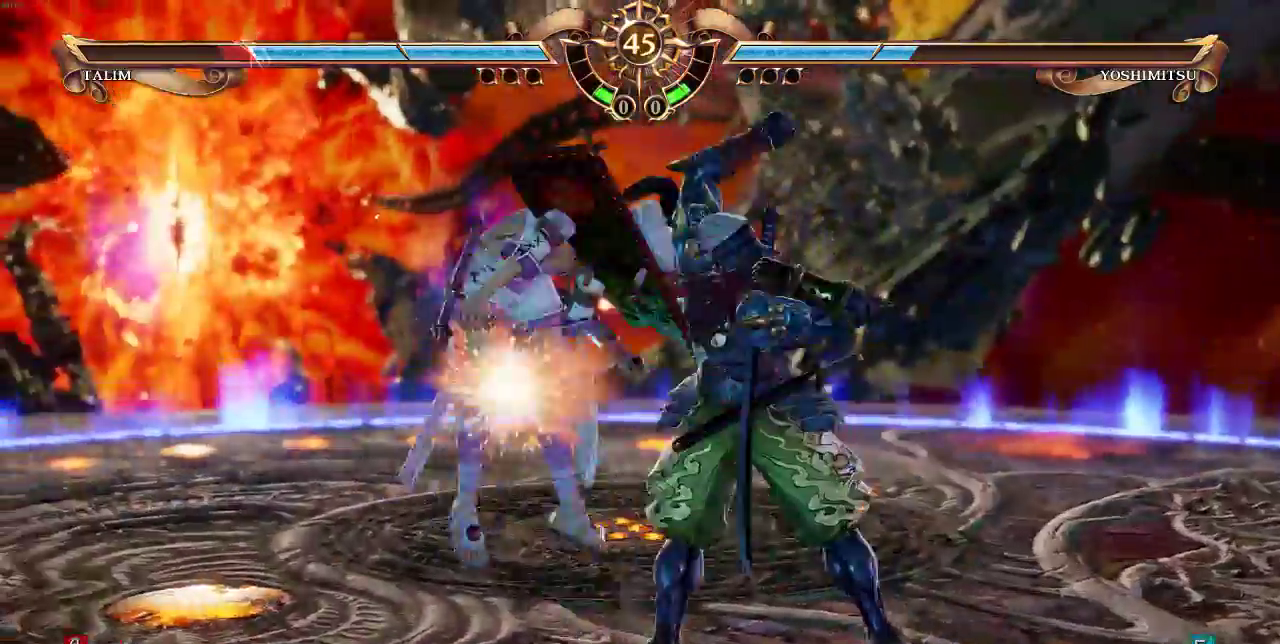
{"dt_ms": 500, "buttons": ["DPAD_UP", "DPAD_LEFT"]}
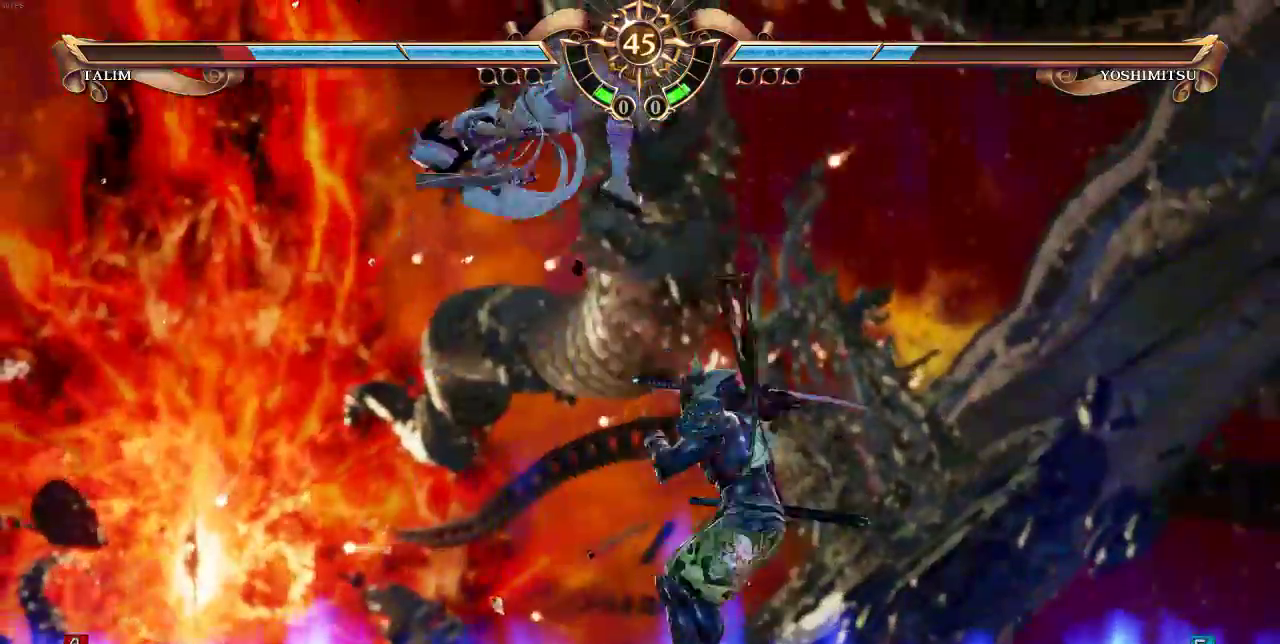
{"dt_ms": 500, "buttons": ["DPAD_UP", "DPAD_LEFT"], "events": []}
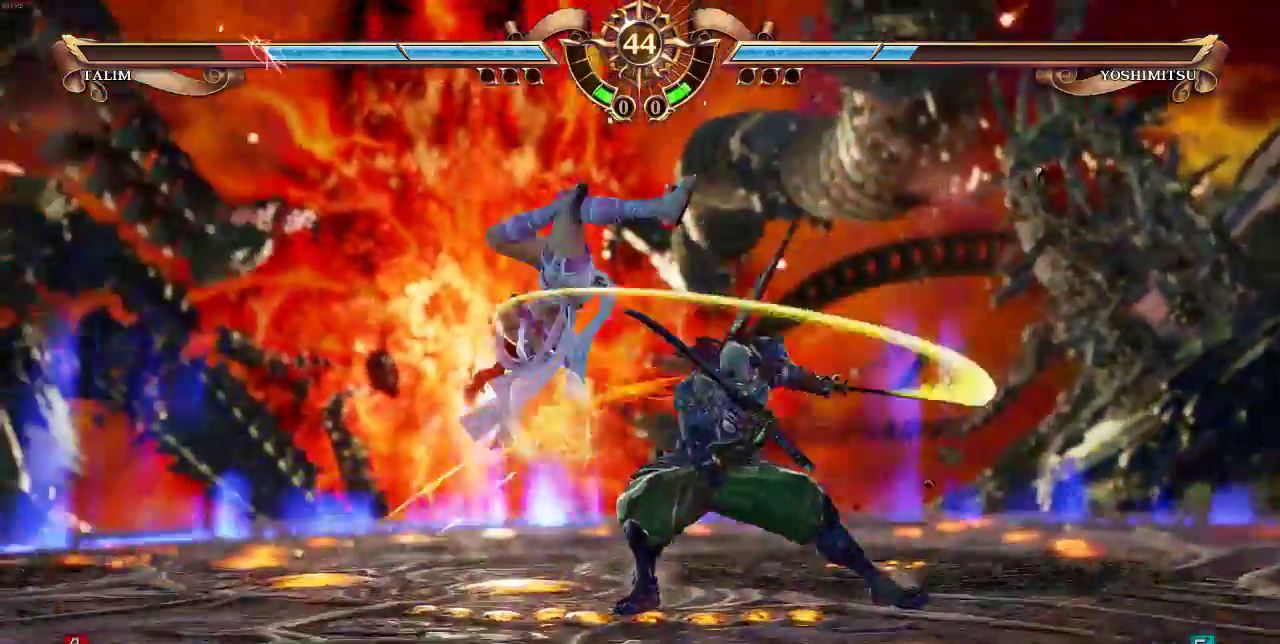
{"dt_ms": 500, "buttons": ["DPAD_UP", "DPAD_LEFT"], "events": []}
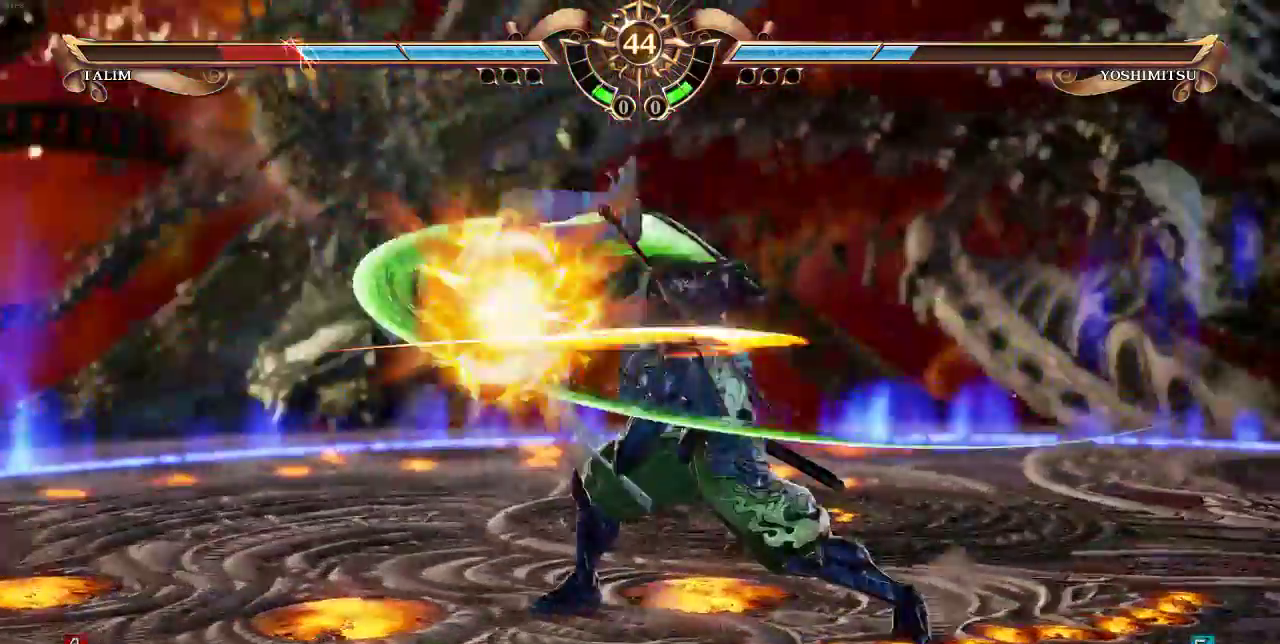
{"dt_ms": 500, "buttons": ["DPAD_UP", "DPAD_LEFT"], "events": [[383, "TRIANGLE", "down"], [433, "TRIANGLE", "up"]]}
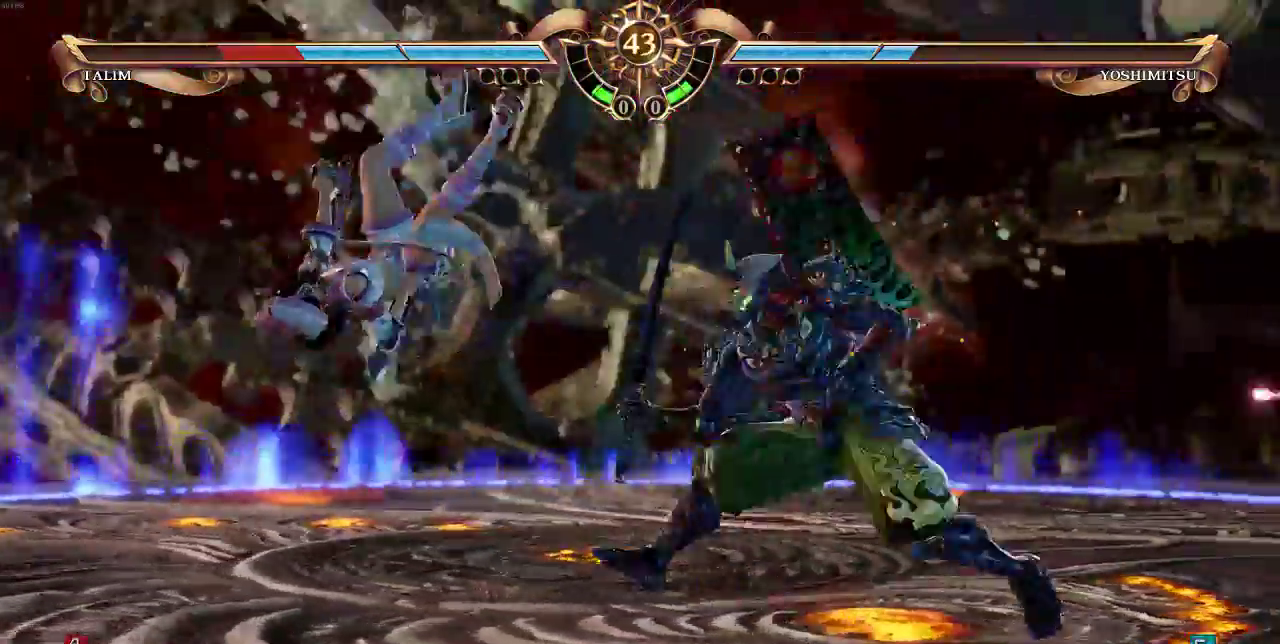
{"dt_ms": 1000, "buttons": ["DPAD_UP"]}
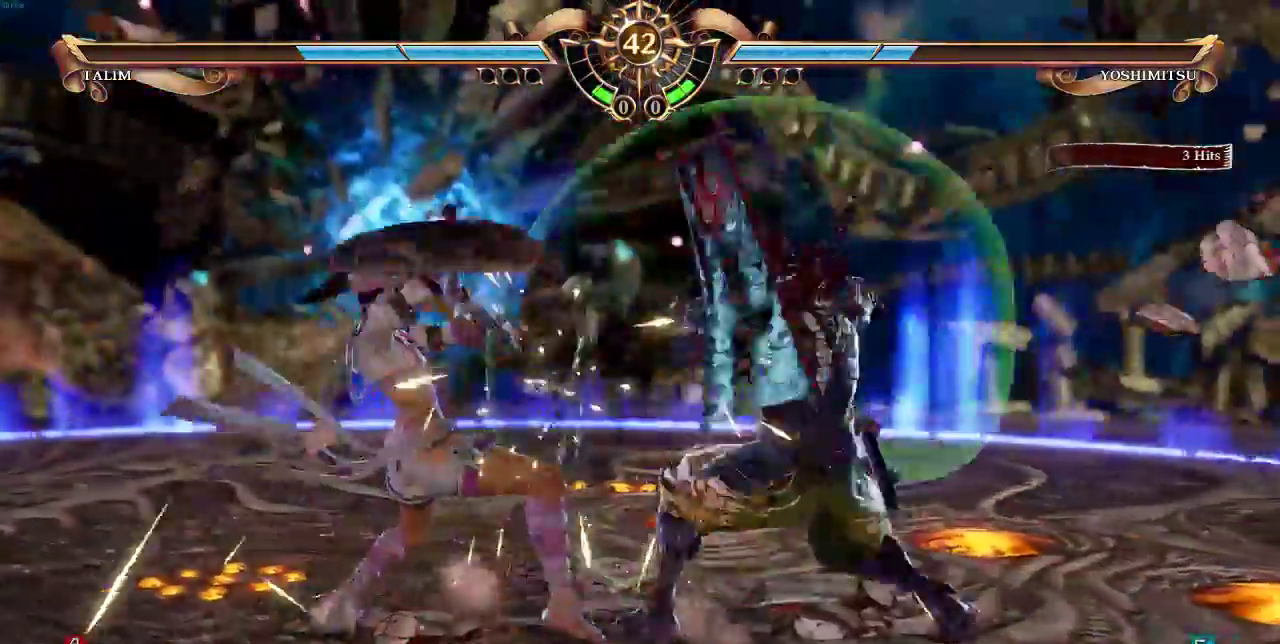
{"dt_ms": 500, "buttons": []}
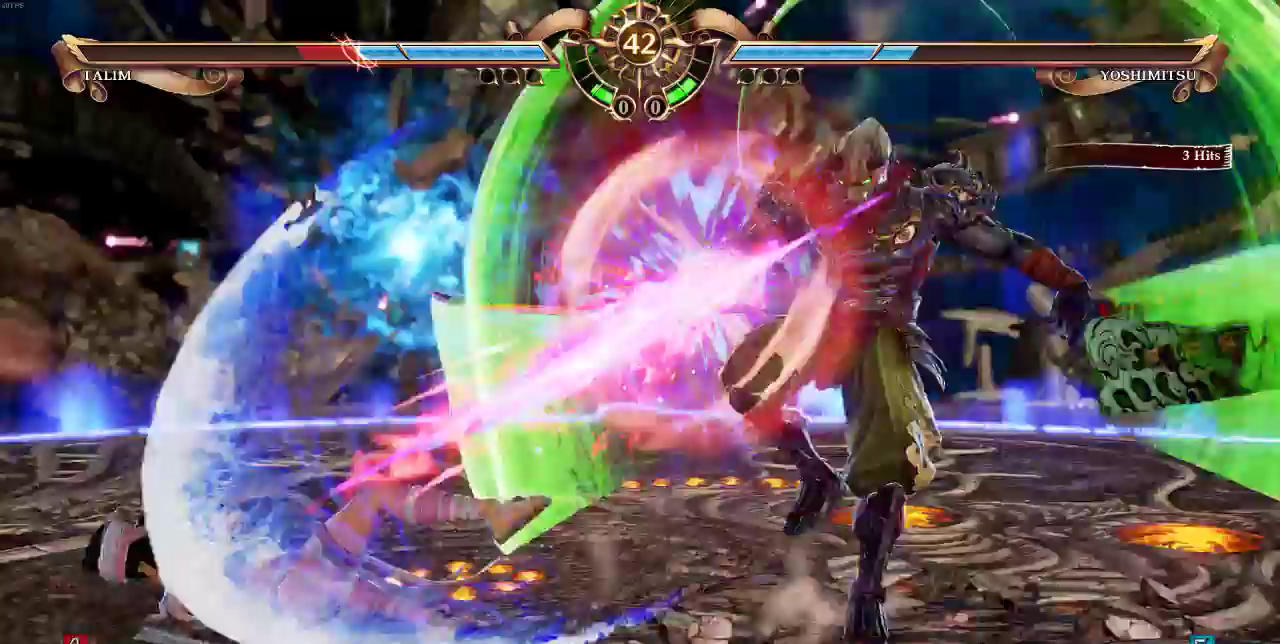
{"dt_ms": 1000, "buttons": ["DPAD_UP"]}
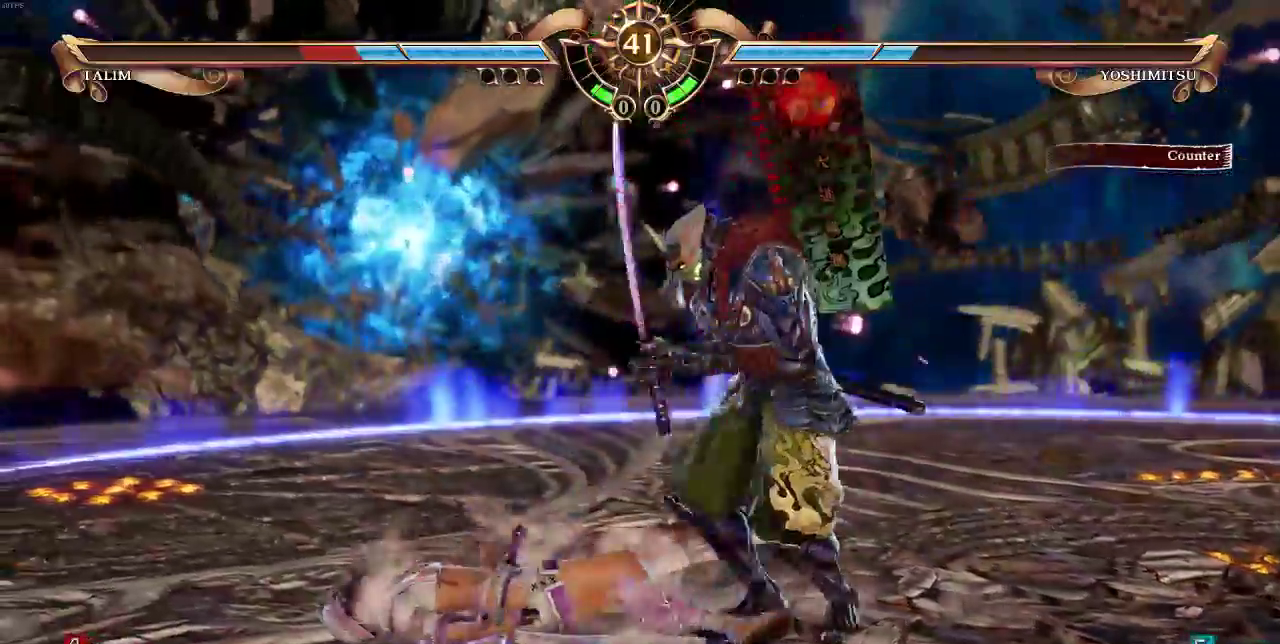
{"dt_ms": 500, "buttons": ["DPAD_UP"]}
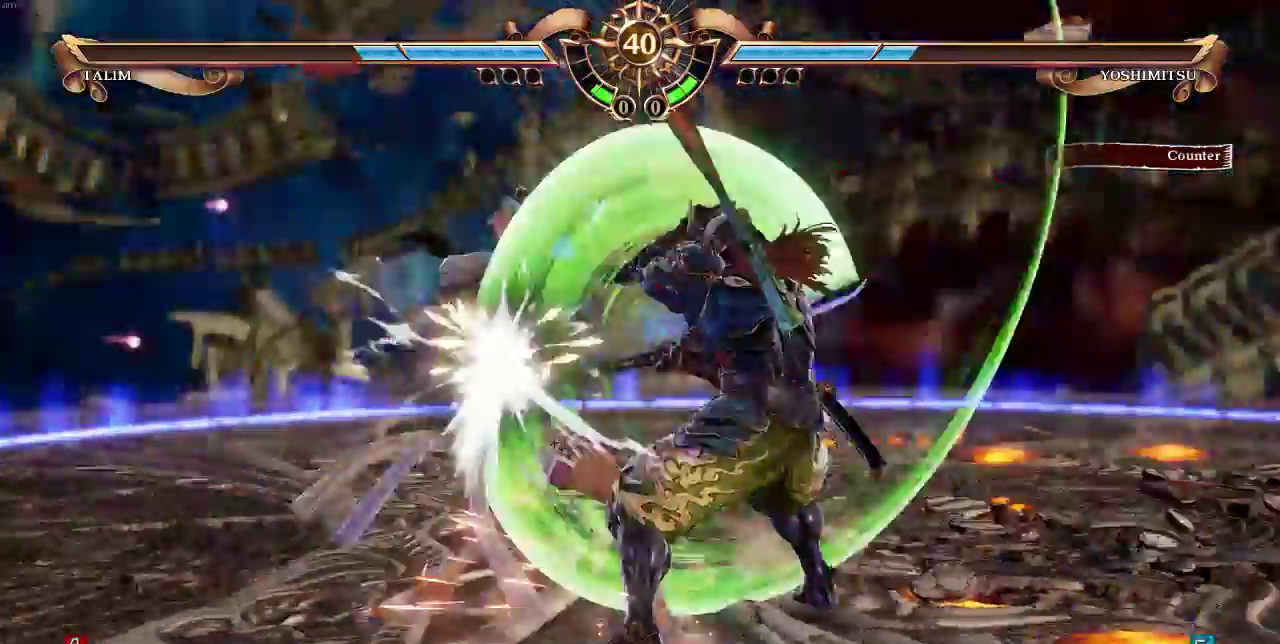
{"dt_ms": 500, "buttons": []}
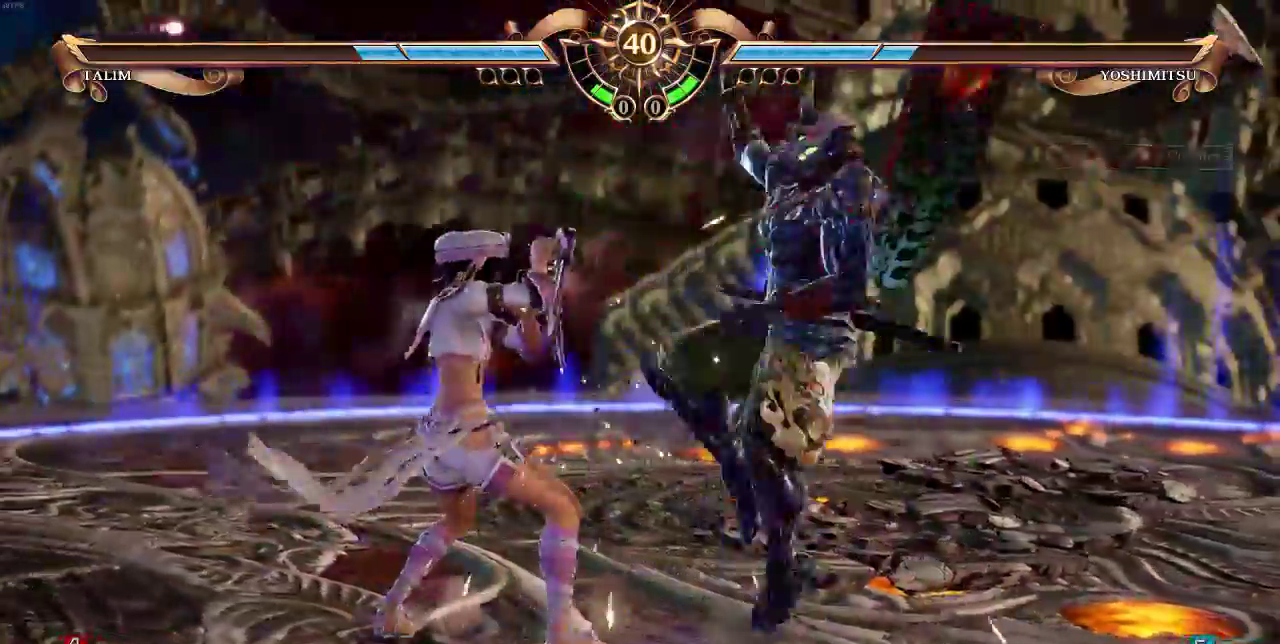
{"dt_ms": 1000, "buttons": []}
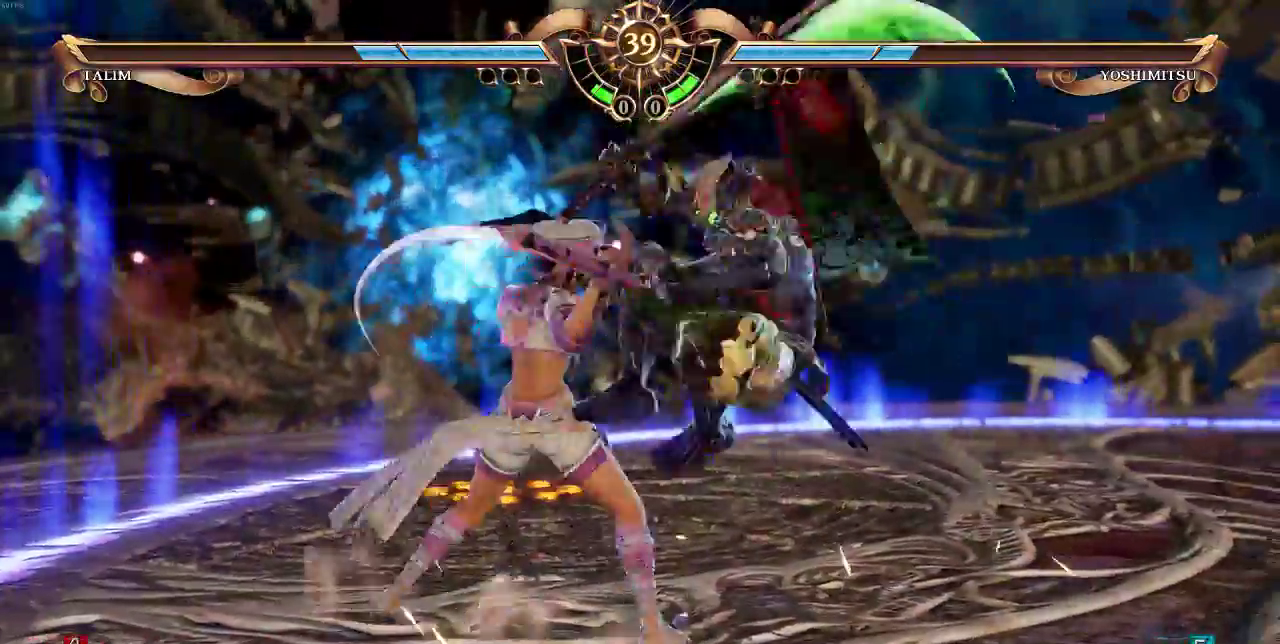
{"dt_ms": 500, "buttons": [], "events": [[133, "CROSS", "down"], [133, "SQUARE", "down"], [200, "CROSS", "up"], [200, "SQUARE", "up"], [267, "CROSS", "down"], [267, "SQUARE", "down"], [333, "CROSS", "up"], [333, "SQUARE", "up"]]}
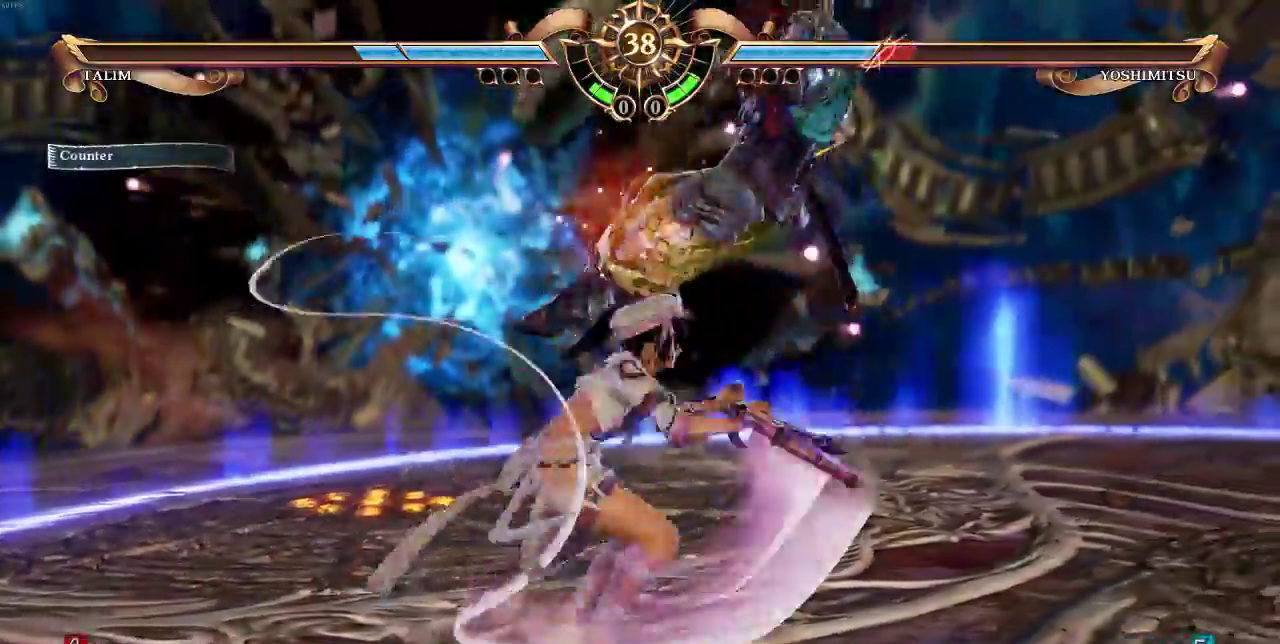
{"dt_ms": 1000, "buttons": []}
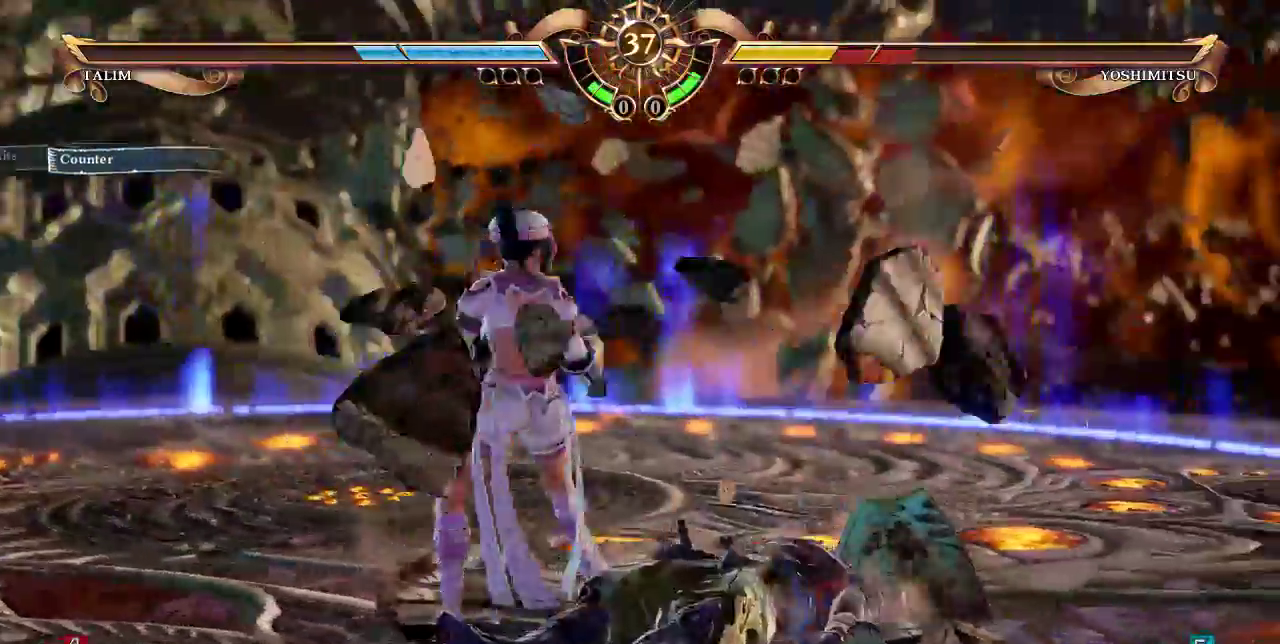
{"dt_ms": 500, "buttons": []}
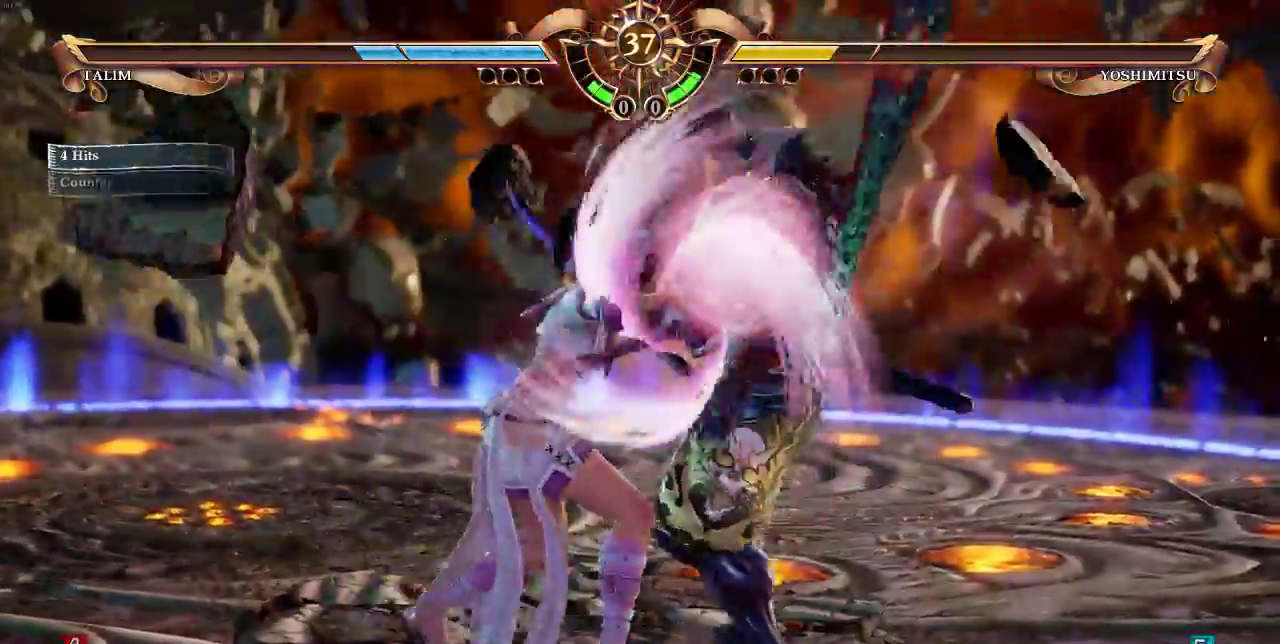
{"dt_ms": 1000, "buttons": []}
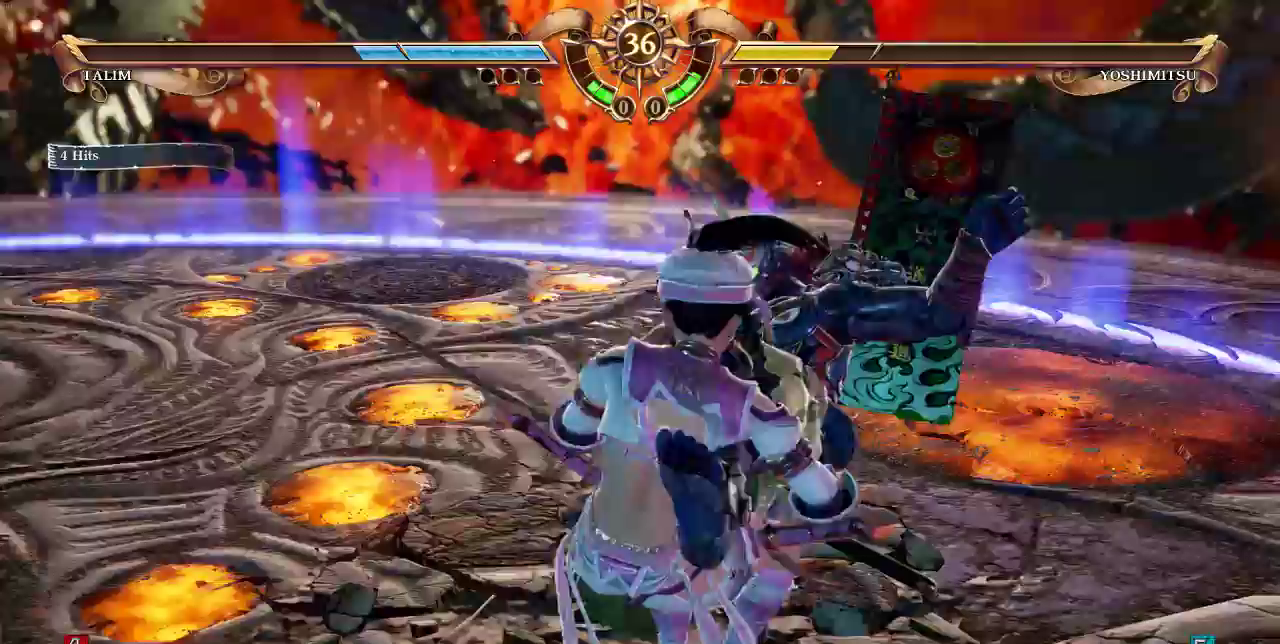
{"dt_ms": 1000, "buttons": []}
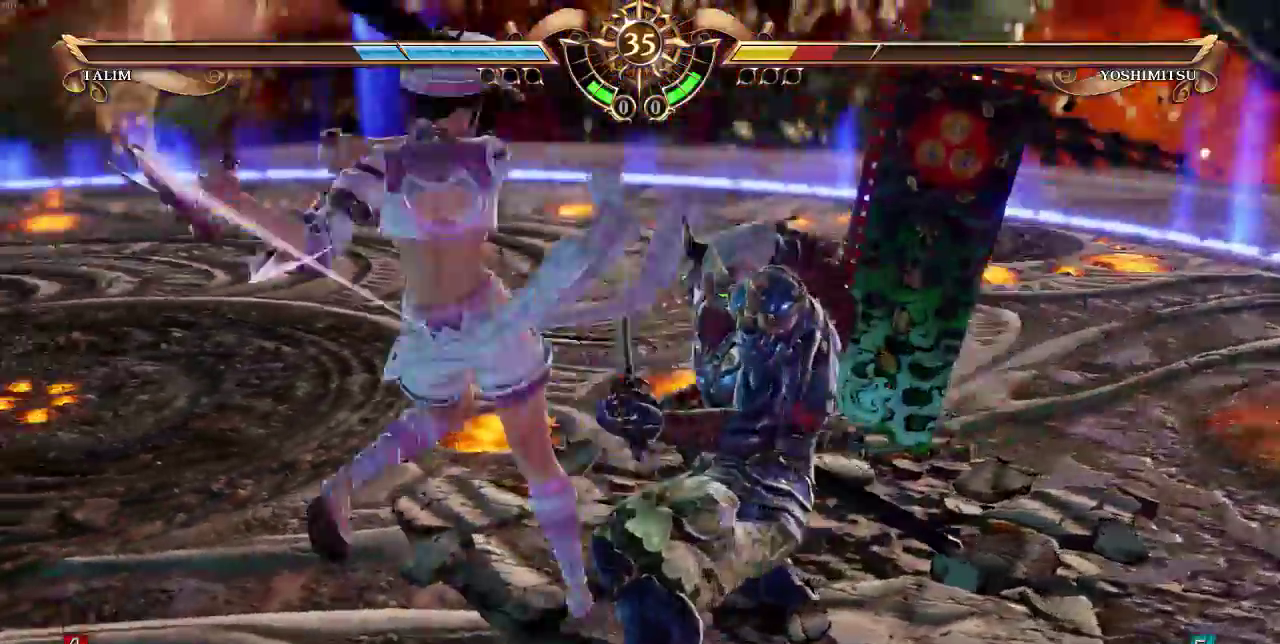
{"dt_ms": 500, "buttons": ["DPAD_RIGHT"], "events": [[500, "DPAD_RIGHT", "down"]]}
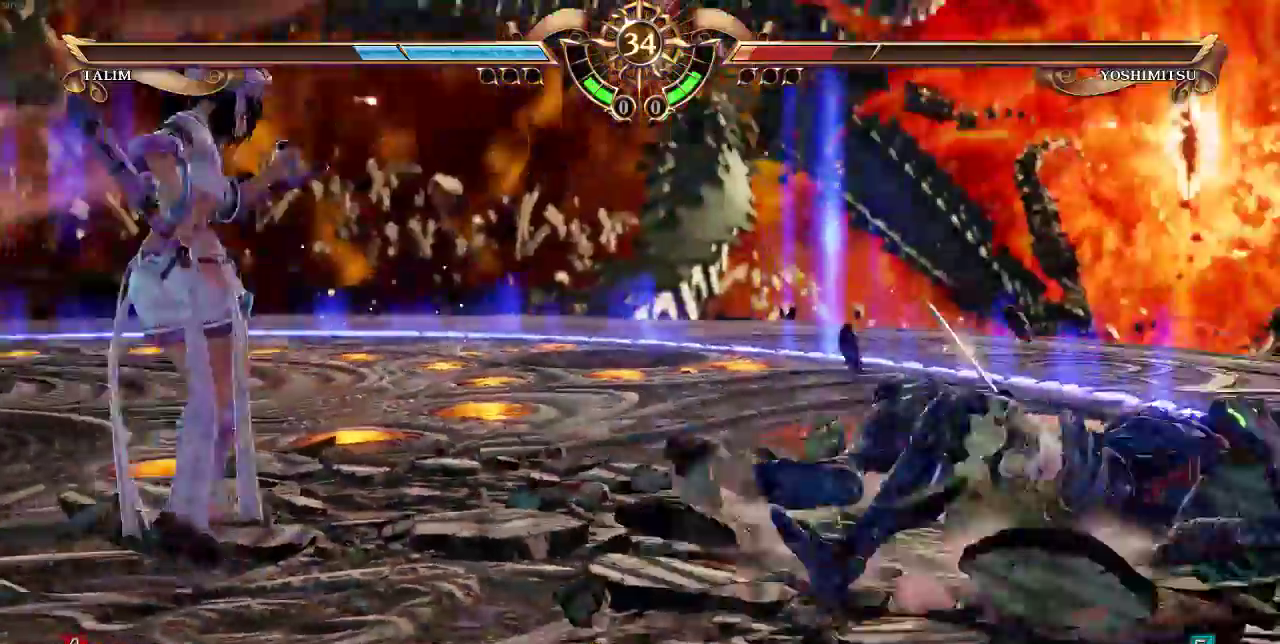
{"dt_ms": 500, "buttons": [], "events": [[367, "DPAD_RIGHT", "up"], [367, "TRIANGLE", "down"], [500, "TRIANGLE", "up"]]}
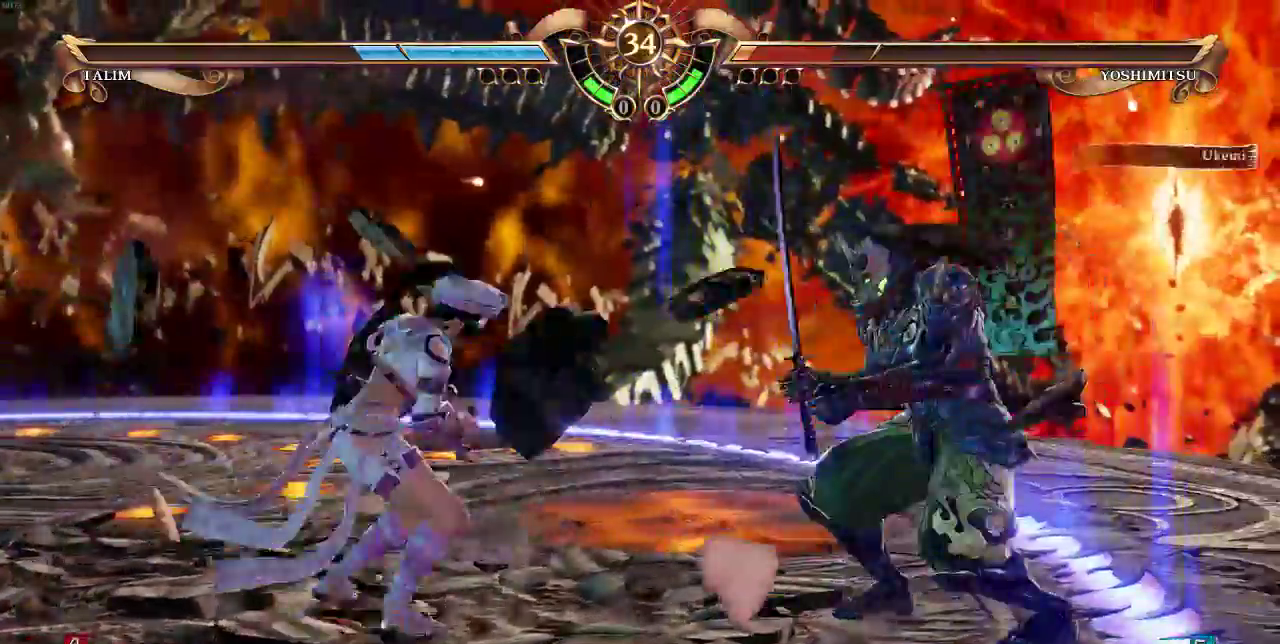
{"dt_ms": 500, "buttons": ["CROSS", "DPAD_DOWN"]}
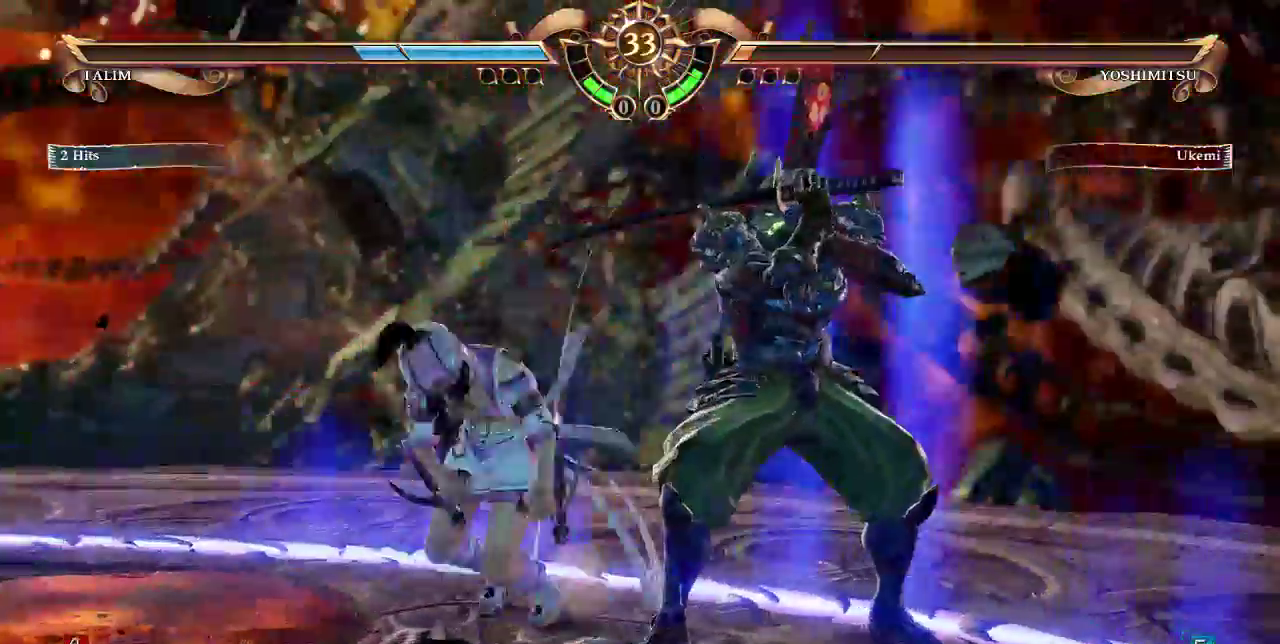
{"dt_ms": 1000, "buttons": ["DPAD_DOWN"]}
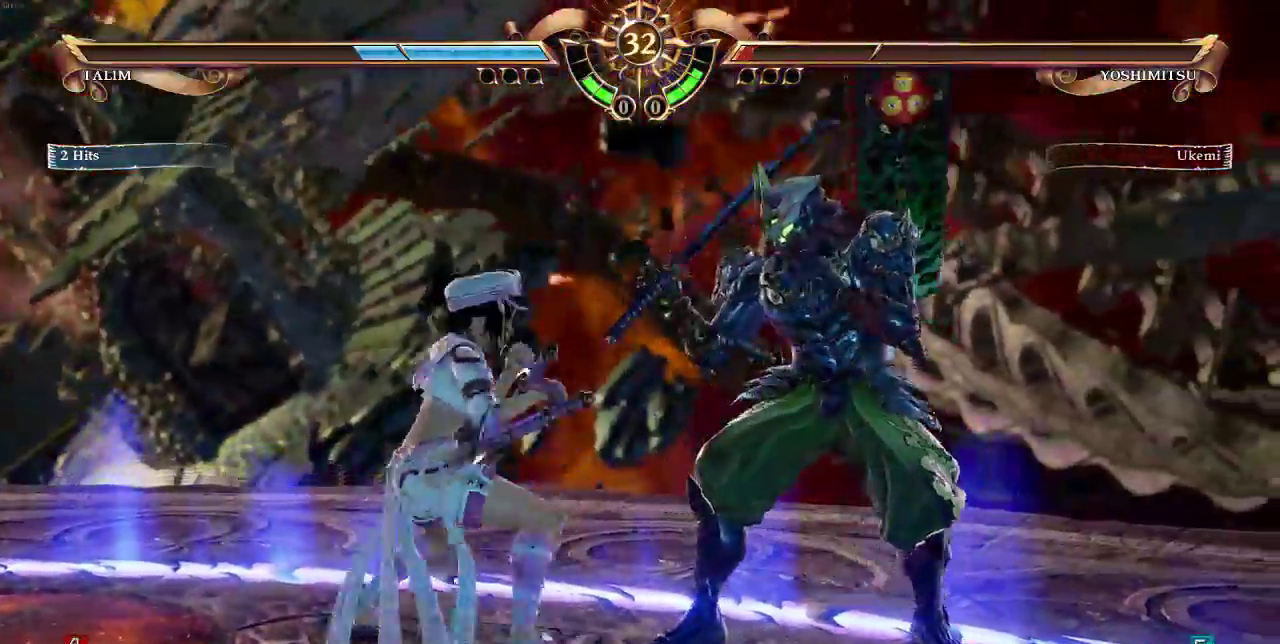
{"dt_ms": 500, "buttons": [], "events": [[33, "DPAD_DOWN", "up"], [100, "DPAD_UP", "down"], [233, "DPAD_DOWN", "down"], [233, "DPAD_UP", "up"], [267, "DPAD_LEFT", "down"], [267, "SQUARE", "down"], [367, "SQUARE", "up"], [400, "DPAD_DOWN", "up"], [433, "DPAD_LEFT", "up"]]}
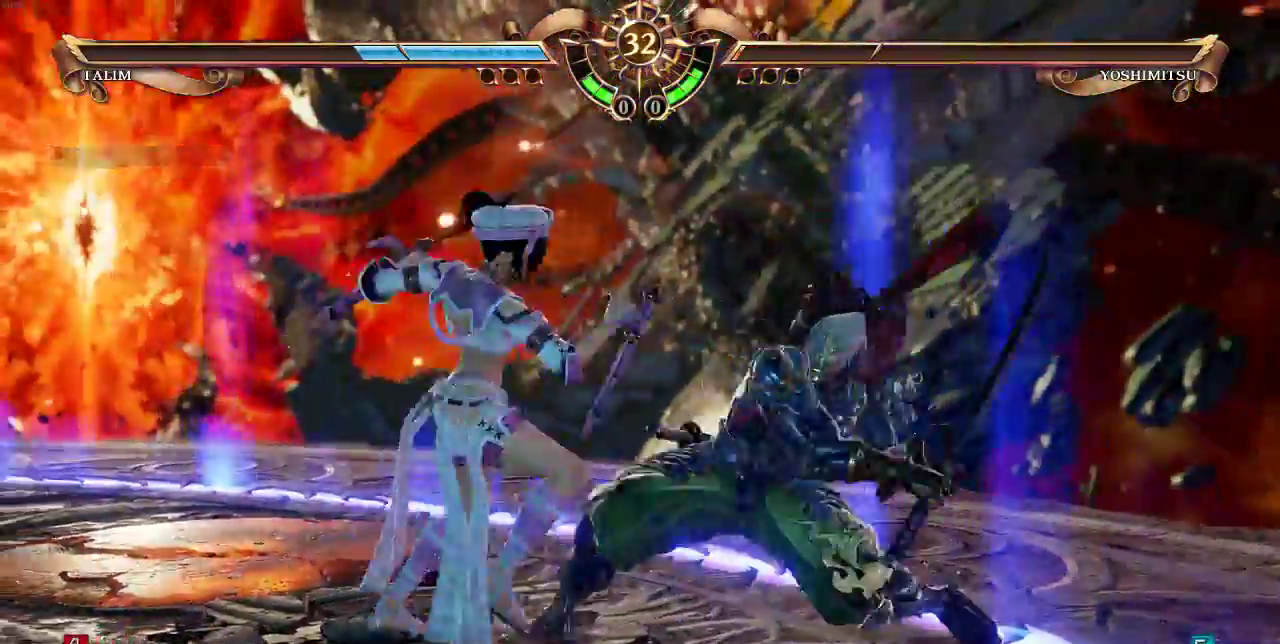
{"dt_ms": 500, "buttons": ["DPAD_DOWN"]}